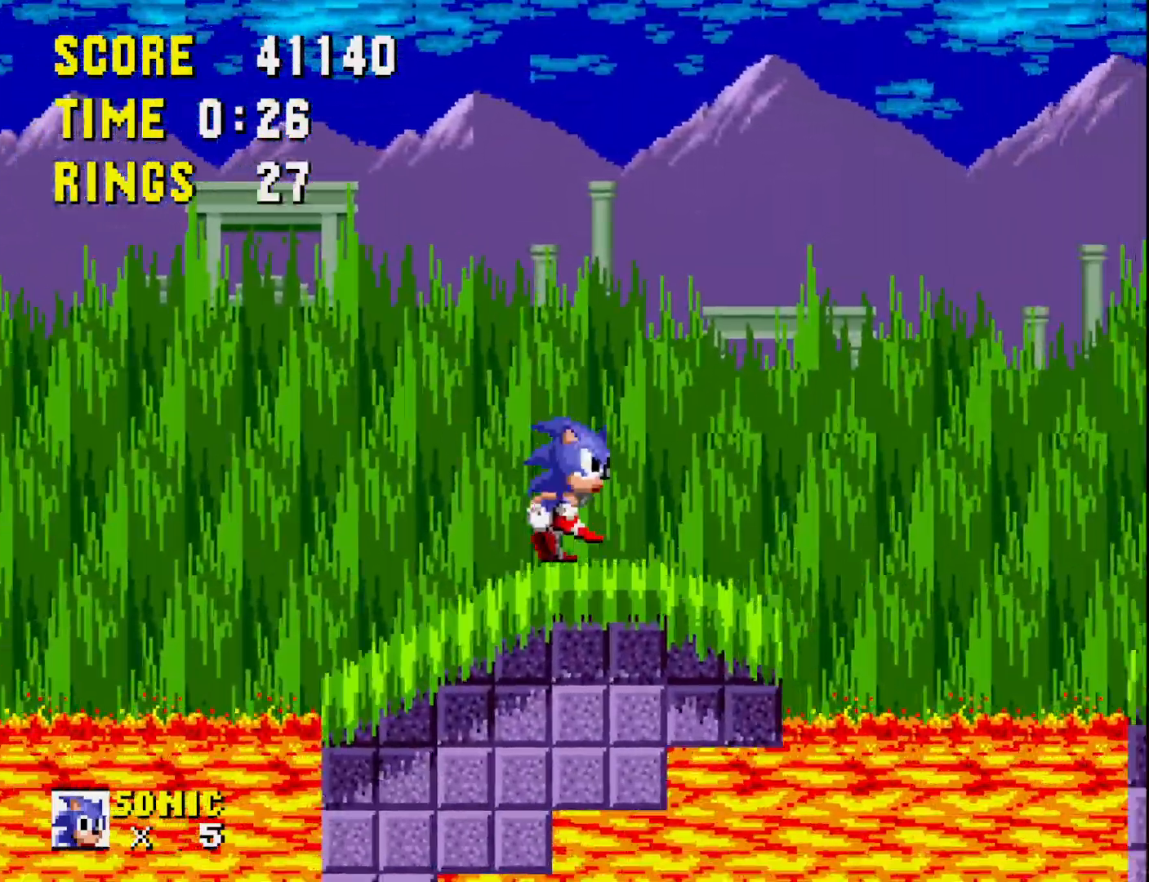
Gameplay with a controller (Xbox layout); each line is a JSON object with the inputs held at the frame after it. "events" lists button and stick changes between this image and that frame as [ms after this image, input, new state], when the widget could be followed in between. Not read: left_stick.
{"buttons": [], "right_stick": "center", "events": [[33, "A", "down"], [150, "A", "up"], [350, "DPAD_RIGHT", "up"]]}
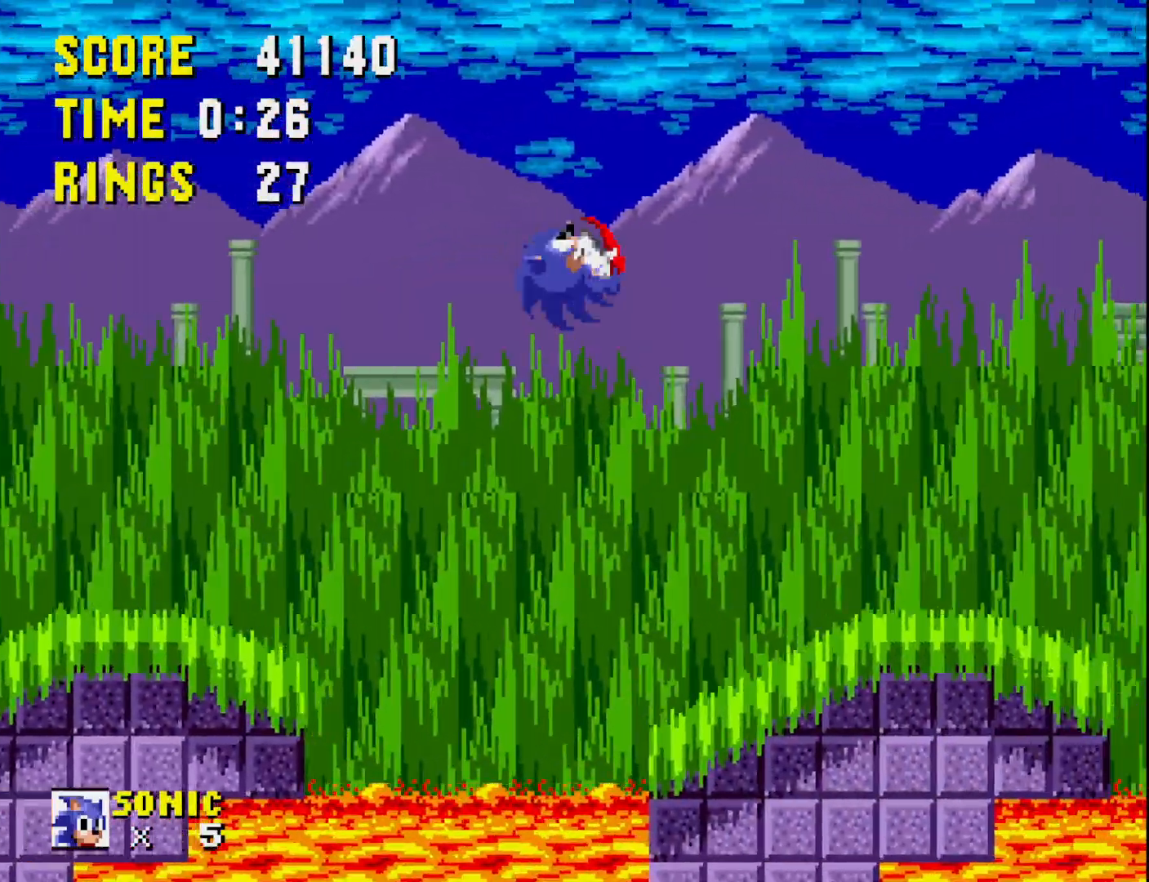
{"buttons": ["A", "DPAD_RIGHT"], "right_stick": "center", "events": [[33, "DPAD_LEFT", "down"], [217, "DPAD_LEFT", "up"], [317, "DPAD_RIGHT", "down"], [500, "A", "down"]]}
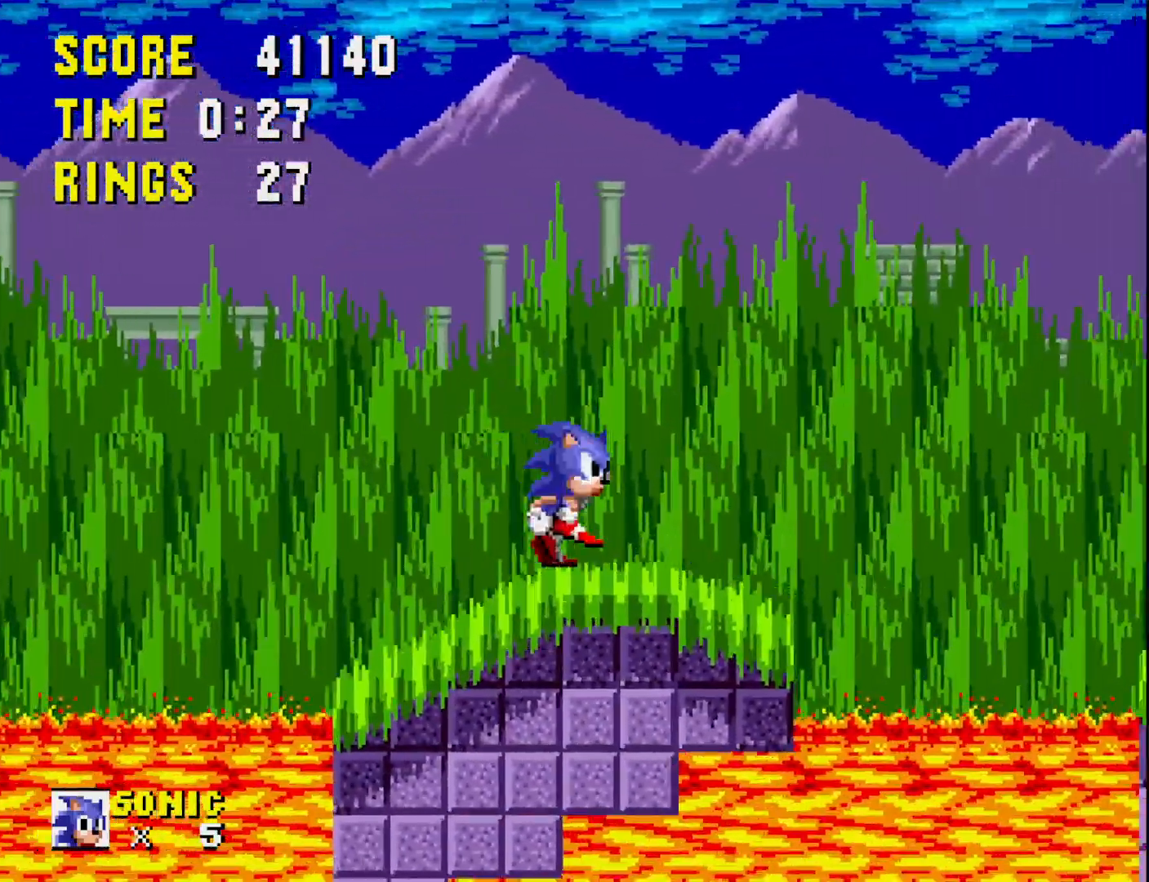
{"buttons": [], "right_stick": "center", "events": [[383, "A", "up"], [433, "DPAD_RIGHT", "up"]]}
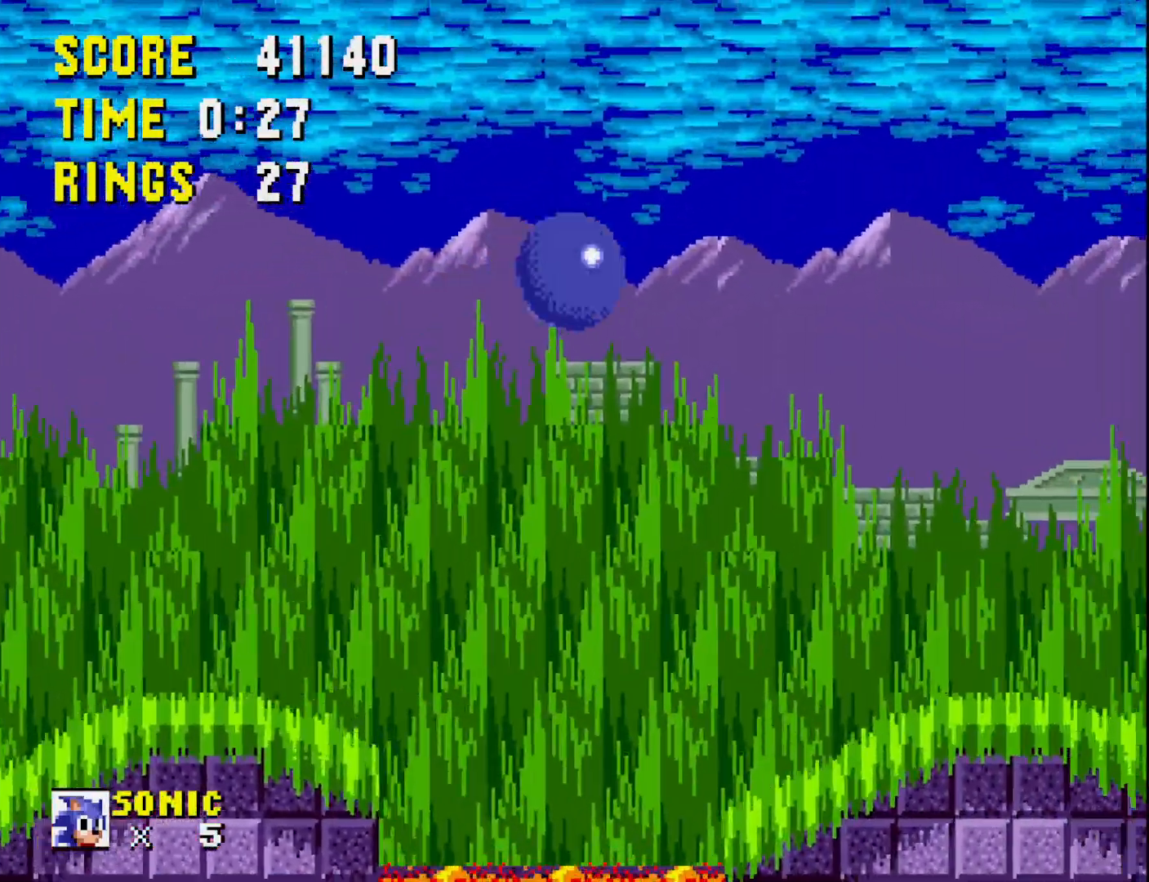
{"buttons": ["DPAD_RIGHT"], "right_stick": "center", "events": [[83, "DPAD_LEFT", "down"], [267, "DPAD_LEFT", "up"], [367, "DPAD_RIGHT", "down"]]}
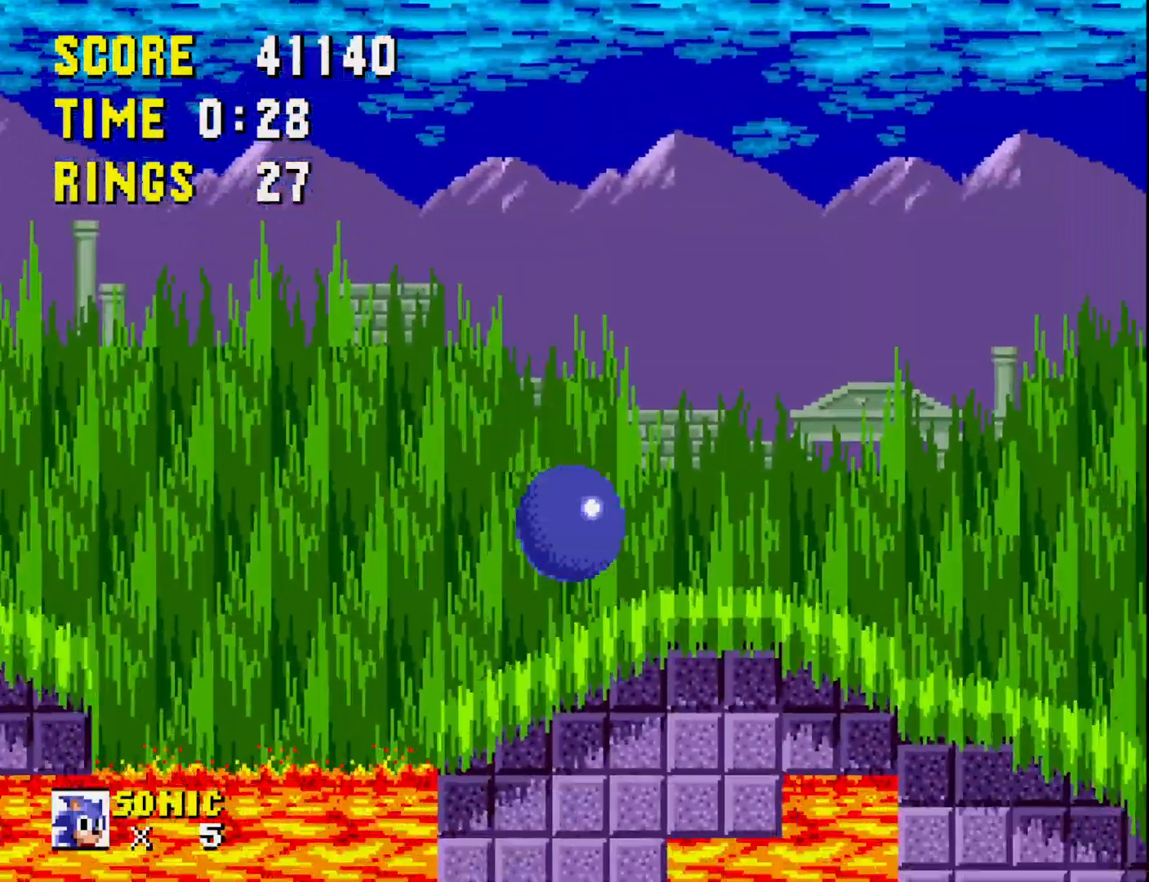
{"buttons": ["DPAD_LEFT"], "right_stick": "center", "events": [[117, "A", "down"], [200, "A", "up"], [283, "DPAD_RIGHT", "up"], [467, "DPAD_LEFT", "down"]]}
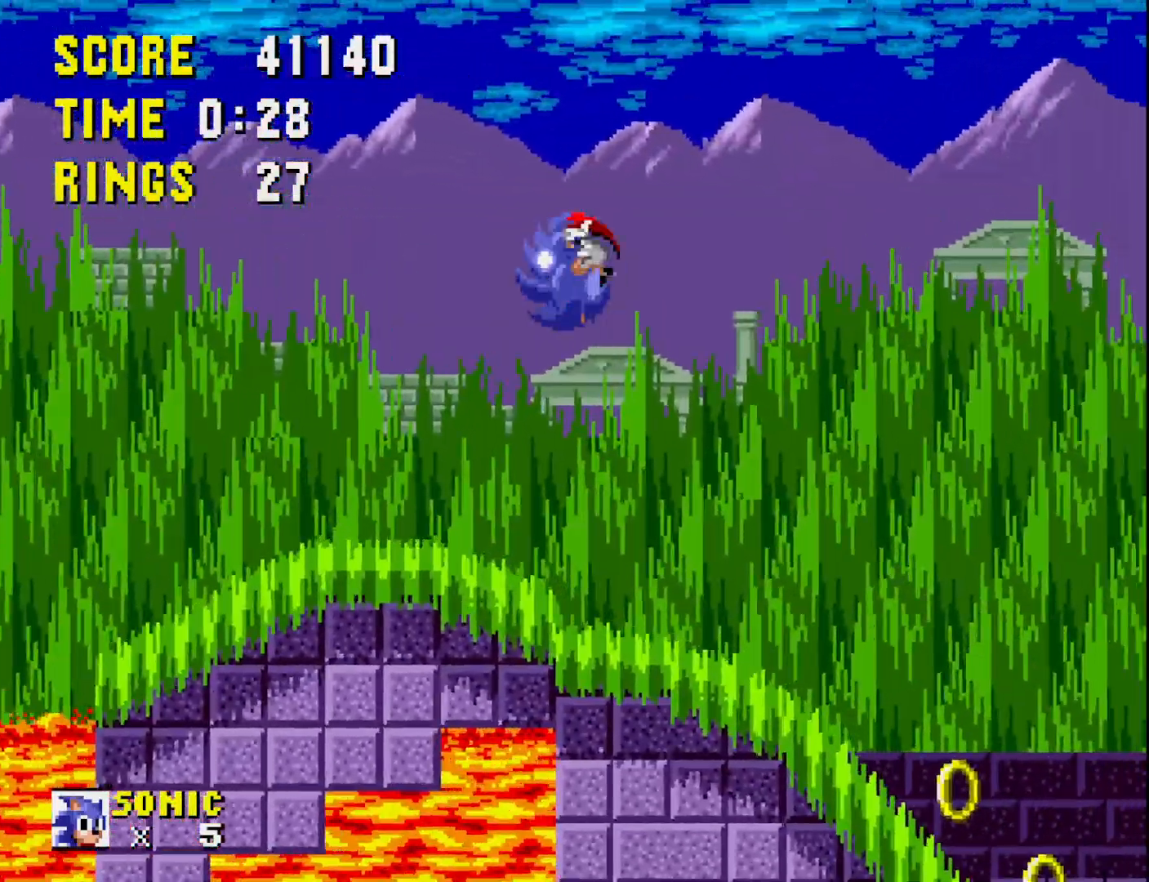
{"buttons": ["DPAD_DOWN"], "right_stick": "center", "events": [[250, "DPAD_LEFT", "up"], [317, "DPAD_RIGHT", "down"], [467, "DPAD_RIGHT", "up"], [483, "DPAD_DOWN", "down"]]}
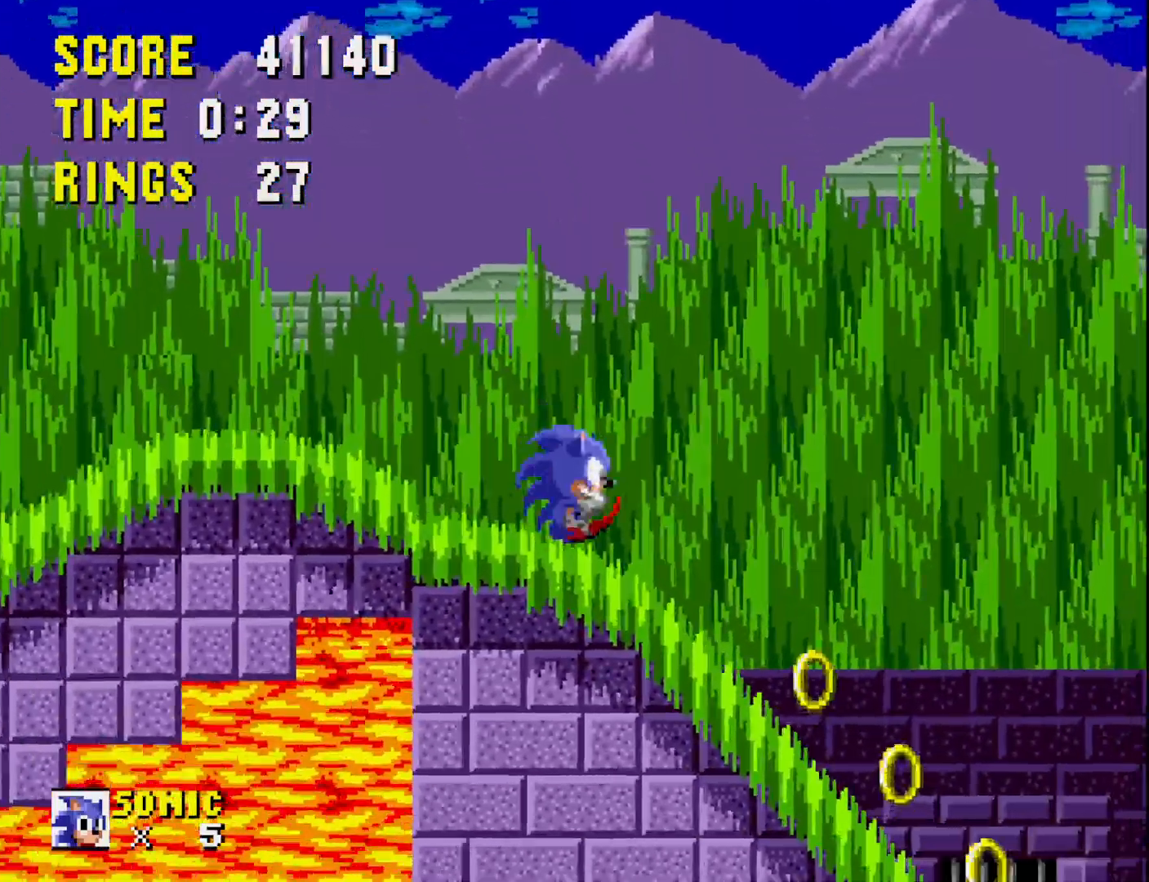
{"buttons": ["DPAD_DOWN"], "right_stick": "center", "events": []}
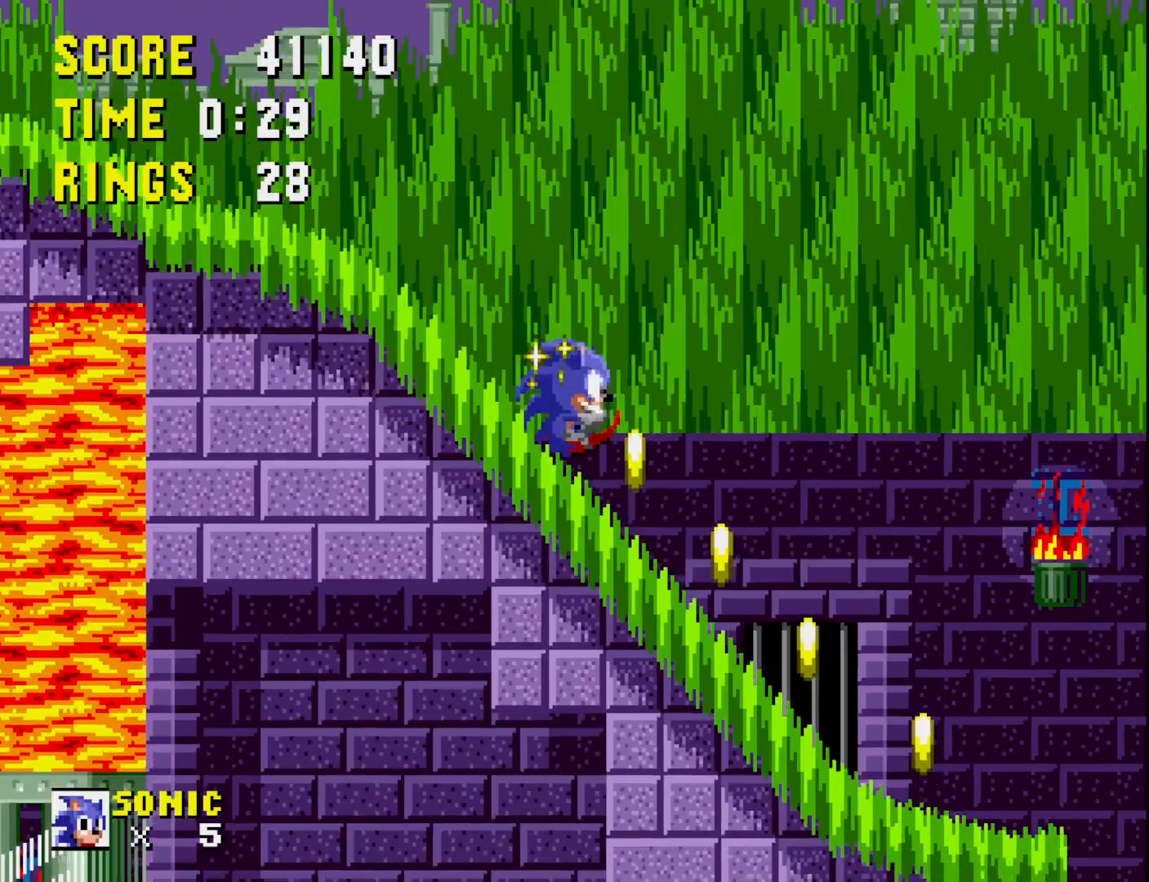
{"buttons": ["DPAD_DOWN"], "right_stick": "center", "events": []}
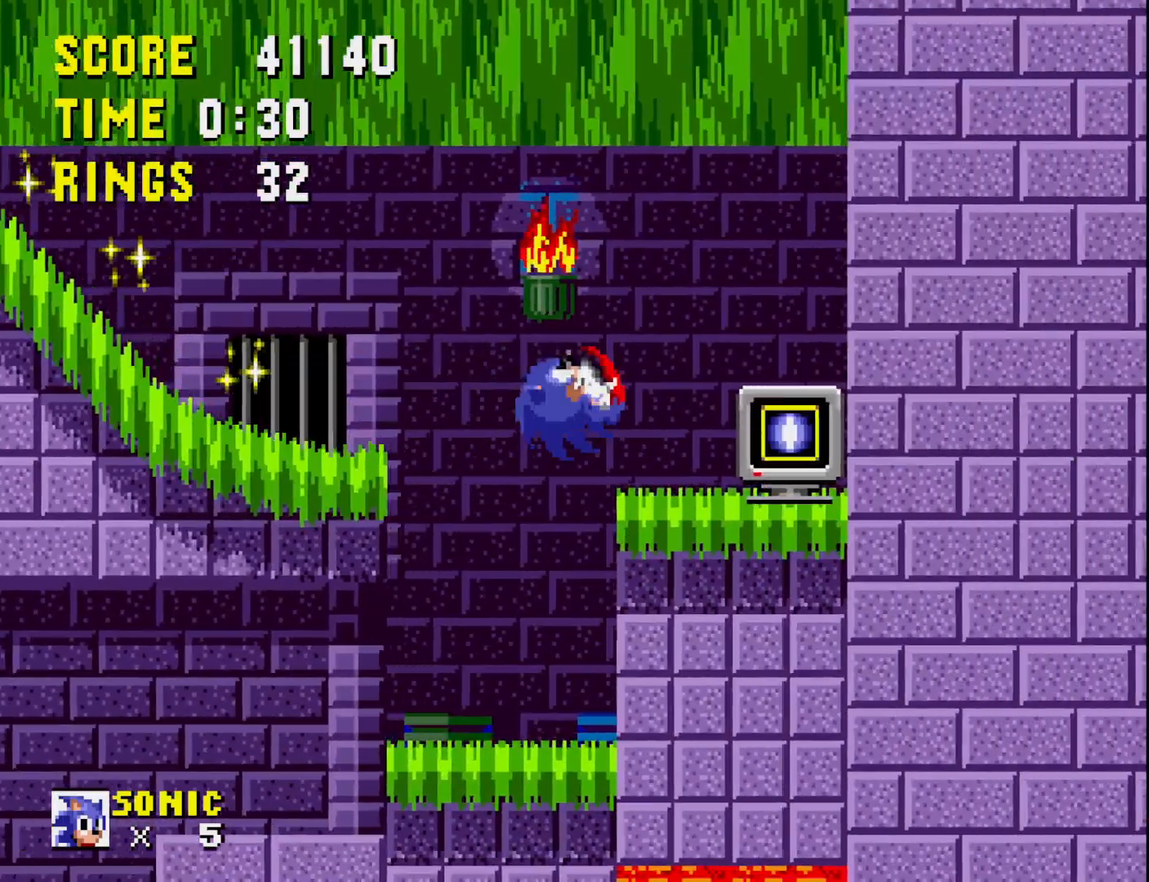
{"buttons": ["A"], "right_stick": "center", "events": [[133, "DPAD_DOWN", "up"], [467, "A", "down"]]}
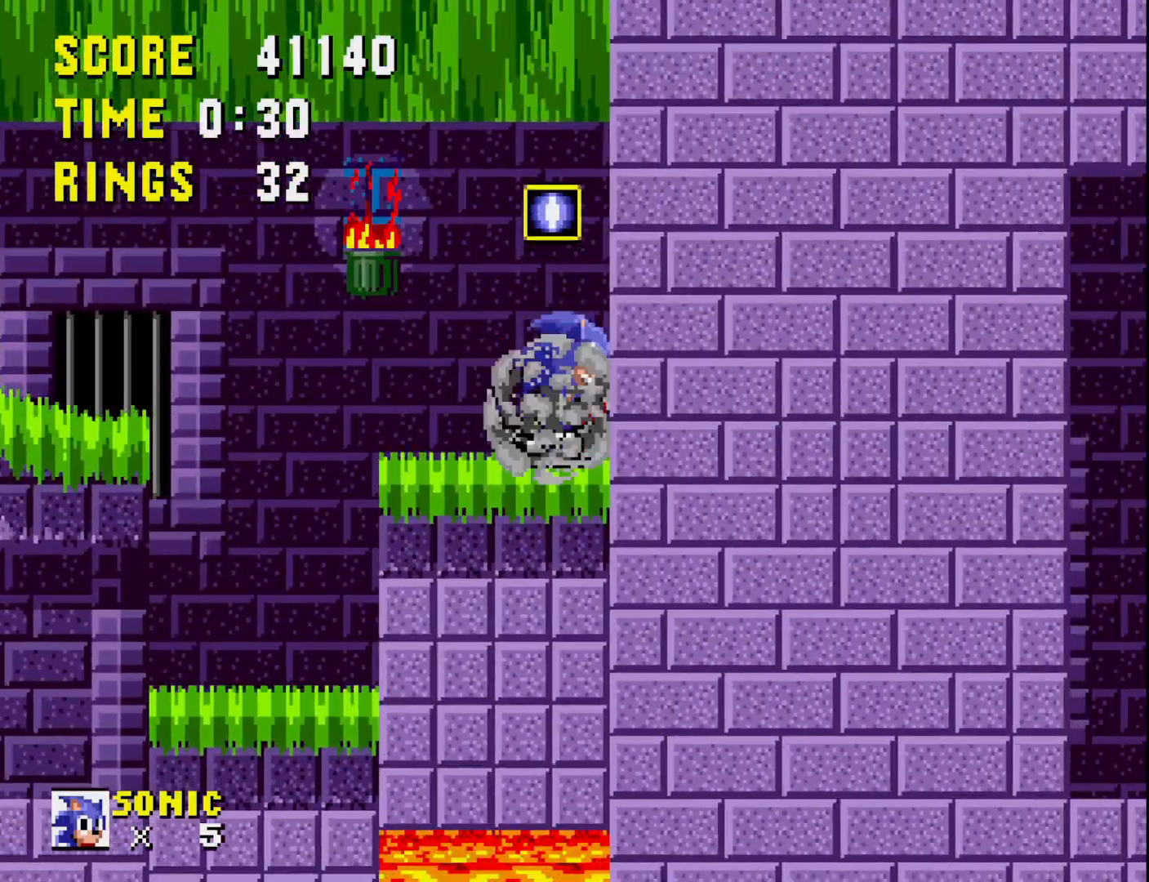
{"buttons": ["DPAD_LEFT"], "right_stick": "center", "events": [[33, "A", "up"], [67, "DPAD_LEFT", "down"]]}
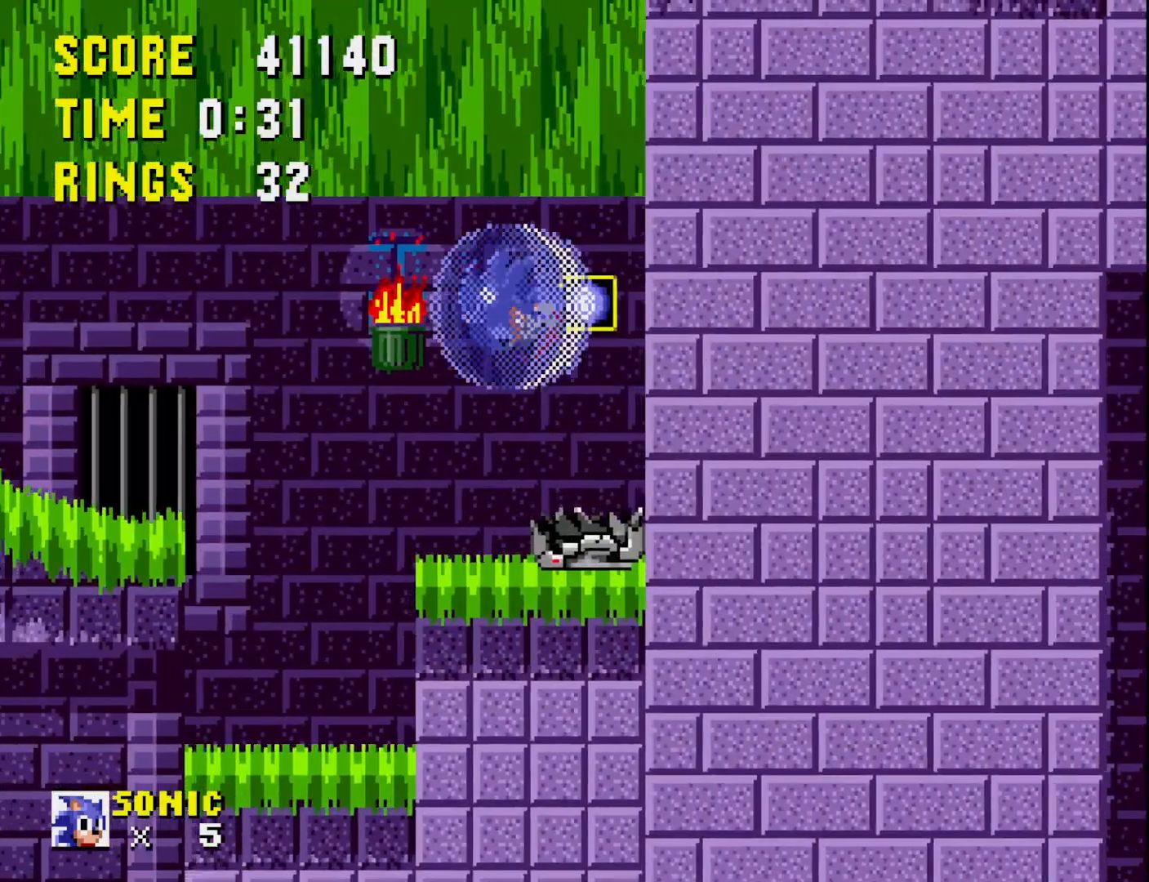
{"buttons": [], "right_stick": "center", "events": [[133, "DPAD_LEFT", "up"]]}
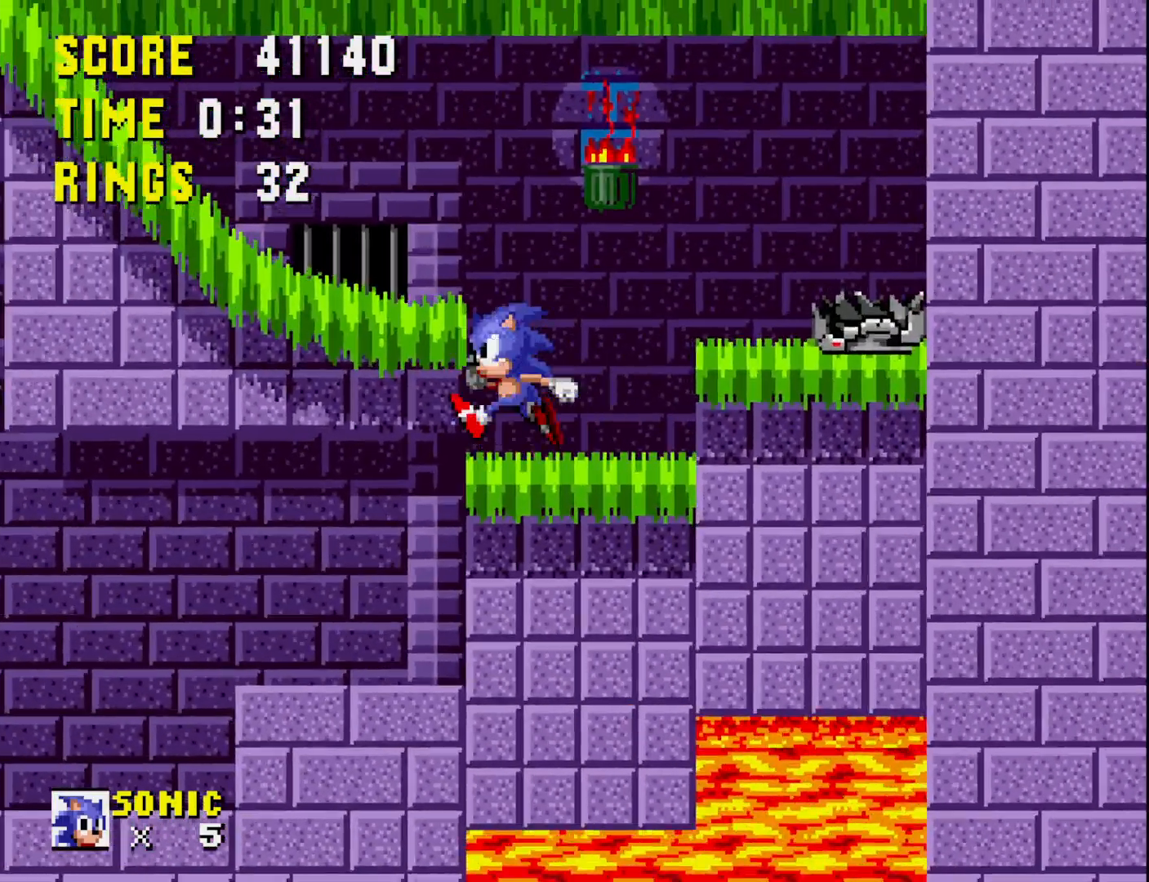
{"buttons": [], "right_stick": "center", "events": [[67, "DPAD_RIGHT", "down"], [400, "DPAD_RIGHT", "up"]]}
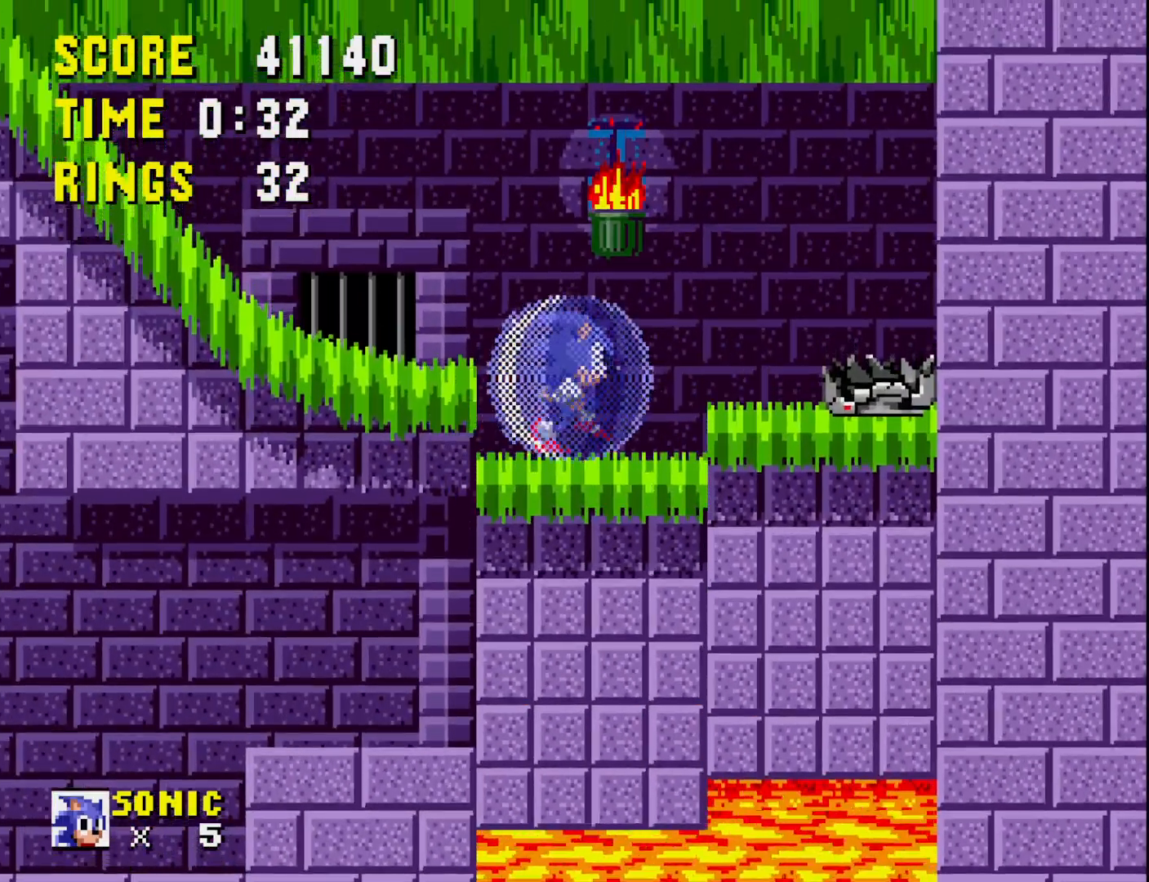
{"buttons": ["DPAD_RIGHT"], "right_stick": "center", "events": [[33, "DPAD_LEFT", "down"], [167, "DPAD_LEFT", "up"], [467, "DPAD_RIGHT", "down"]]}
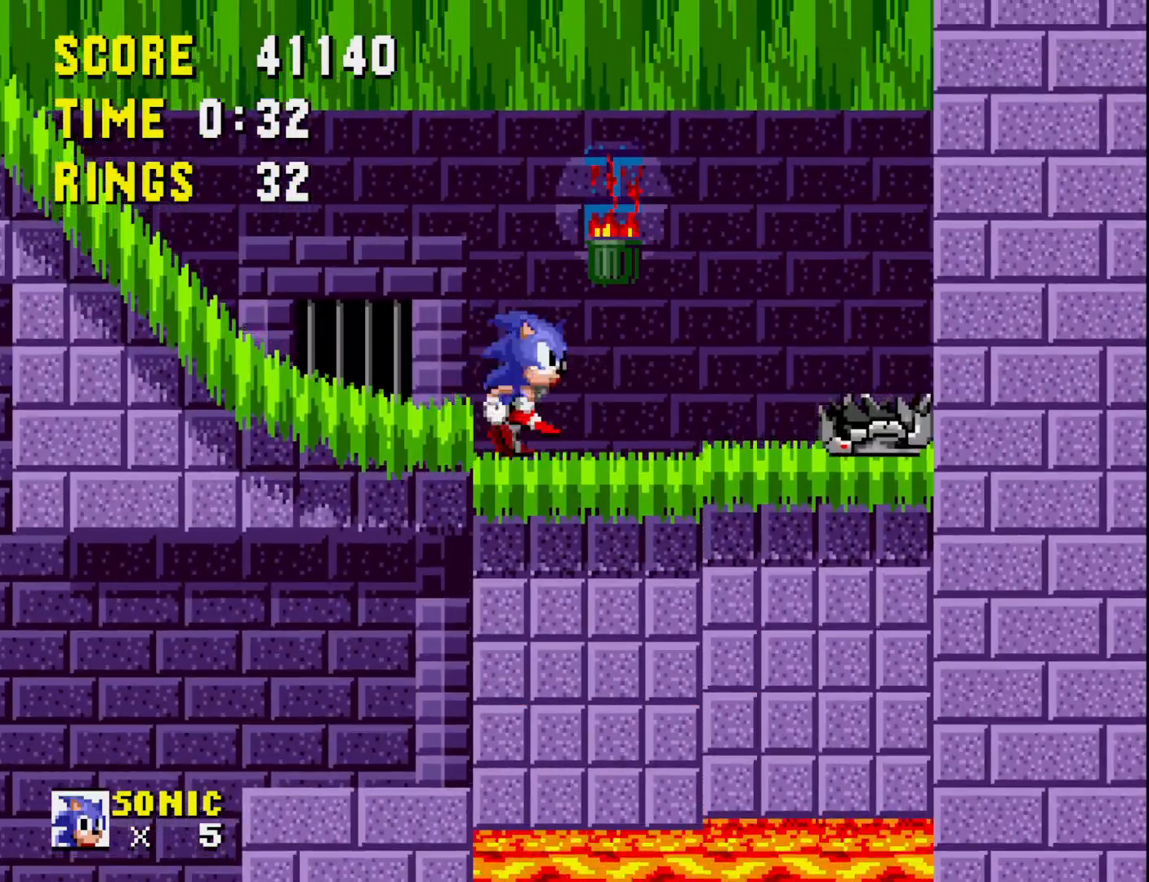
{"buttons": [], "right_stick": "center", "events": [[383, "DPAD_RIGHT", "up"]]}
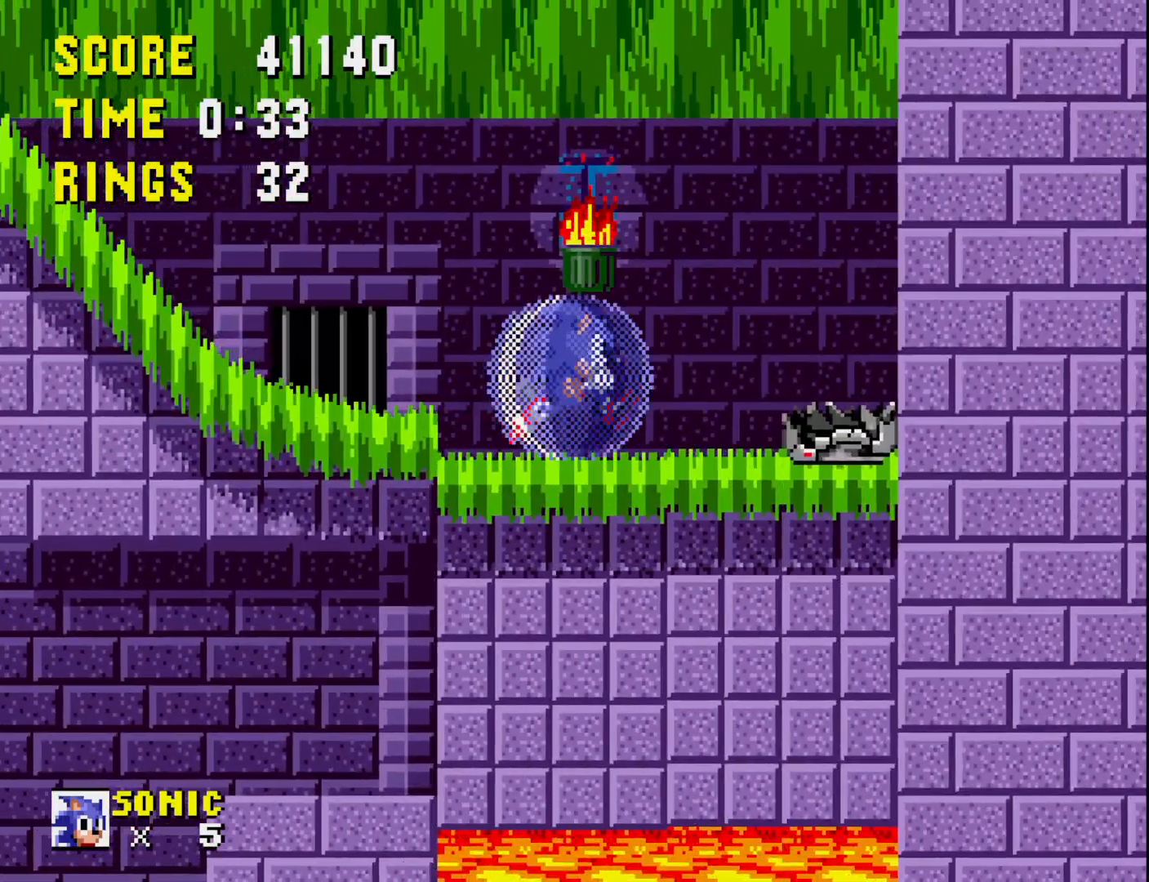
{"buttons": ["DPAD_LEFT"], "right_stick": "center", "events": [[100, "DPAD_LEFT", "down"]]}
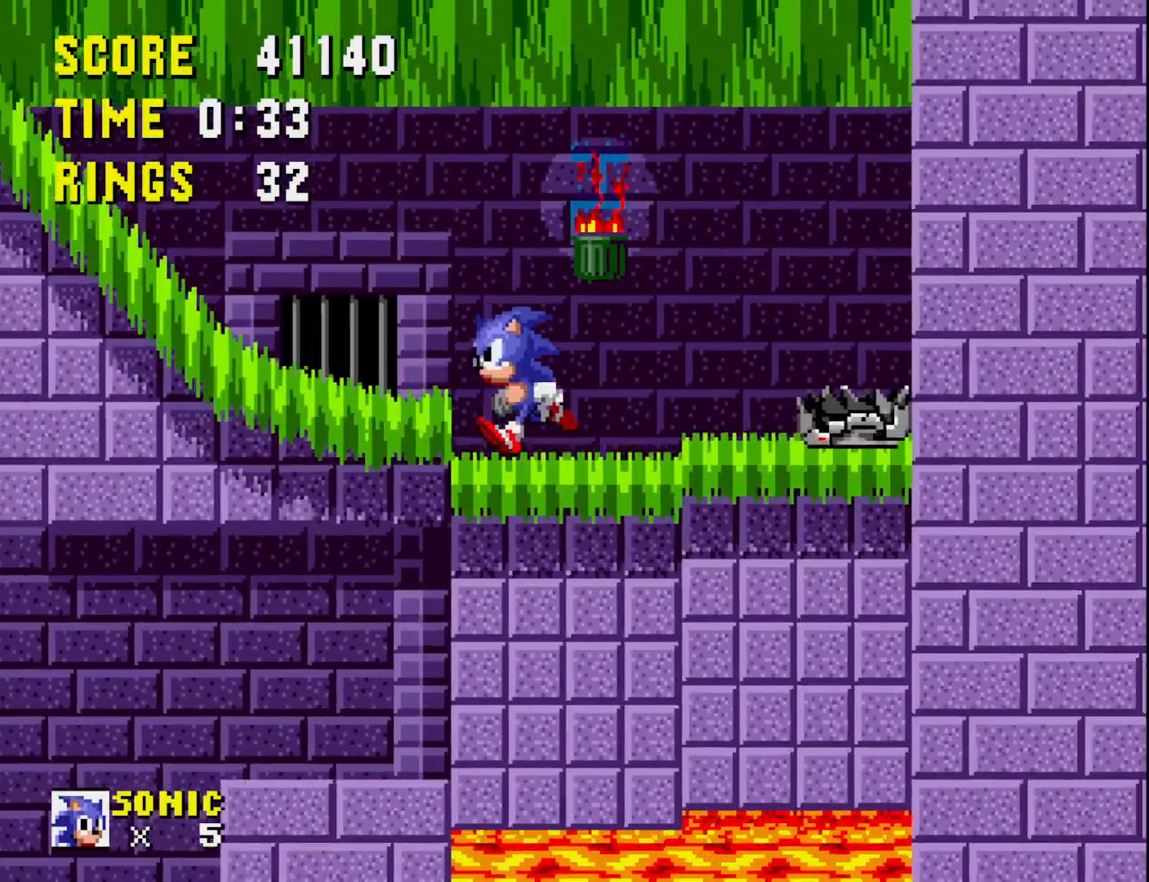
{"buttons": ["DPAD_LEFT"], "right_stick": "center", "events": []}
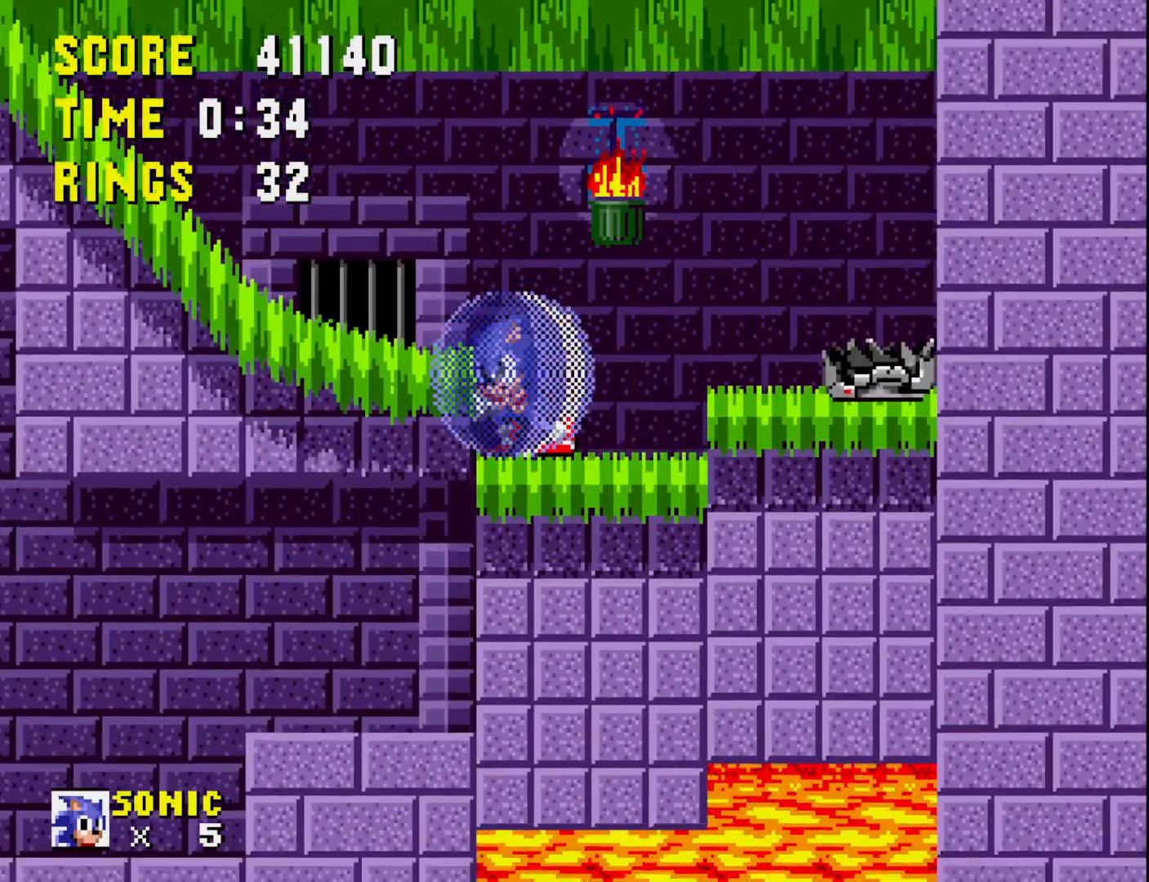
{"buttons": ["DPAD_LEFT"], "right_stick": "center", "events": []}
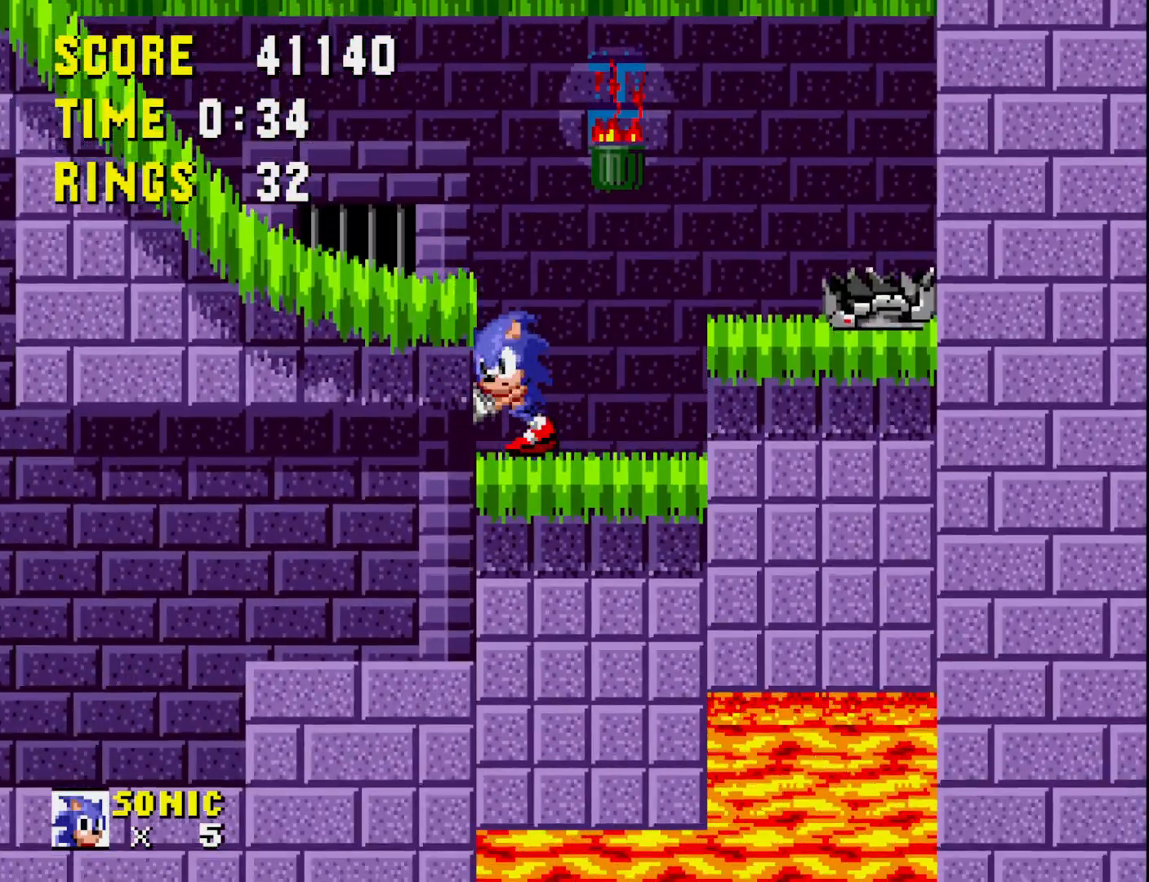
{"buttons": ["DPAD_LEFT"], "right_stick": "center", "events": []}
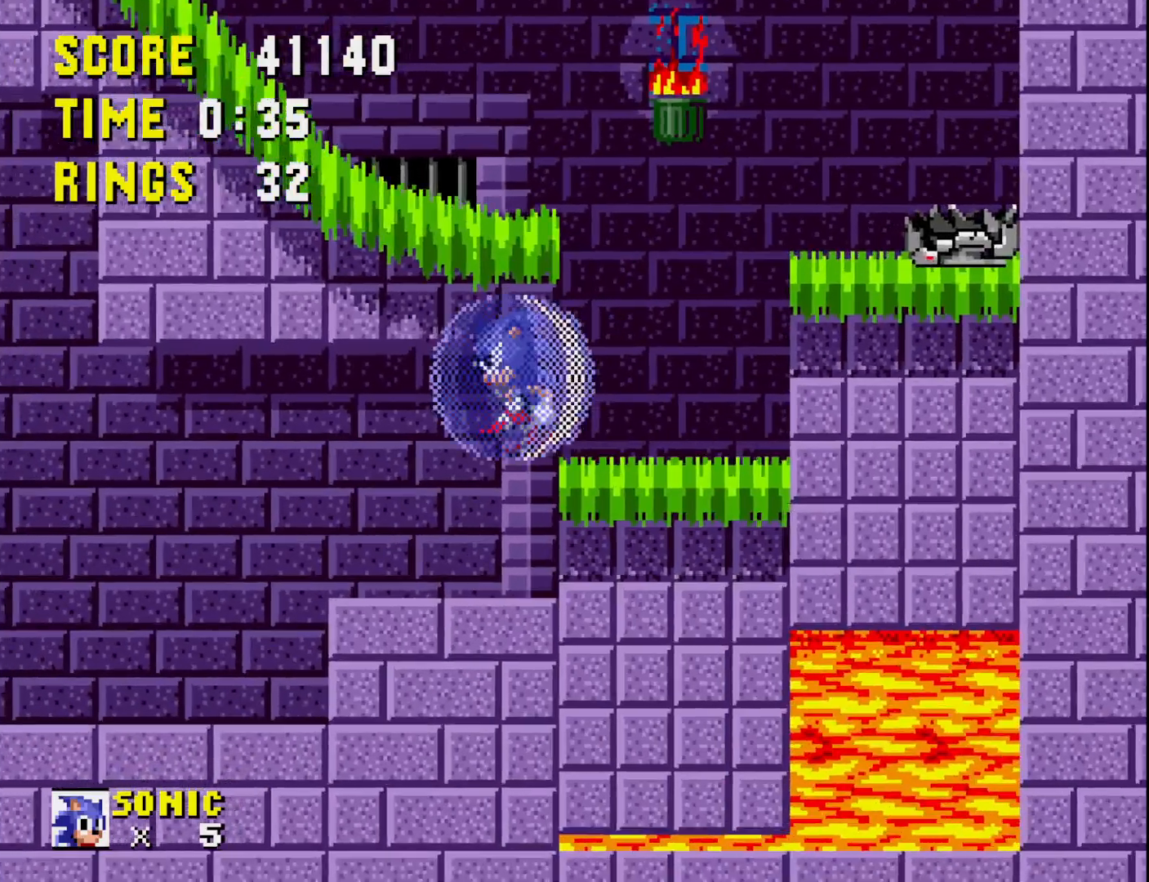
{"buttons": [], "right_stick": "center", "events": [[500, "DPAD_LEFT", "up"]]}
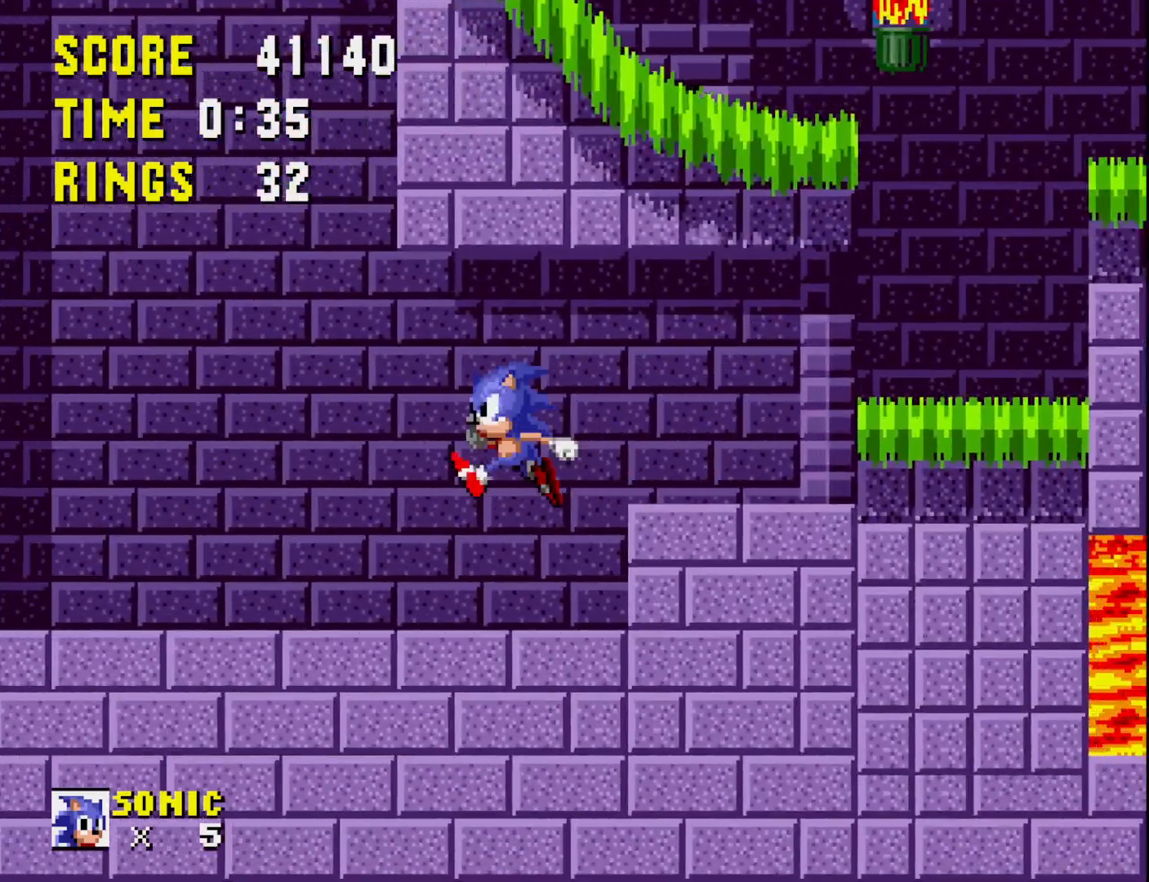
{"buttons": ["A"], "right_stick": "center", "events": [[500, "A", "down"]]}
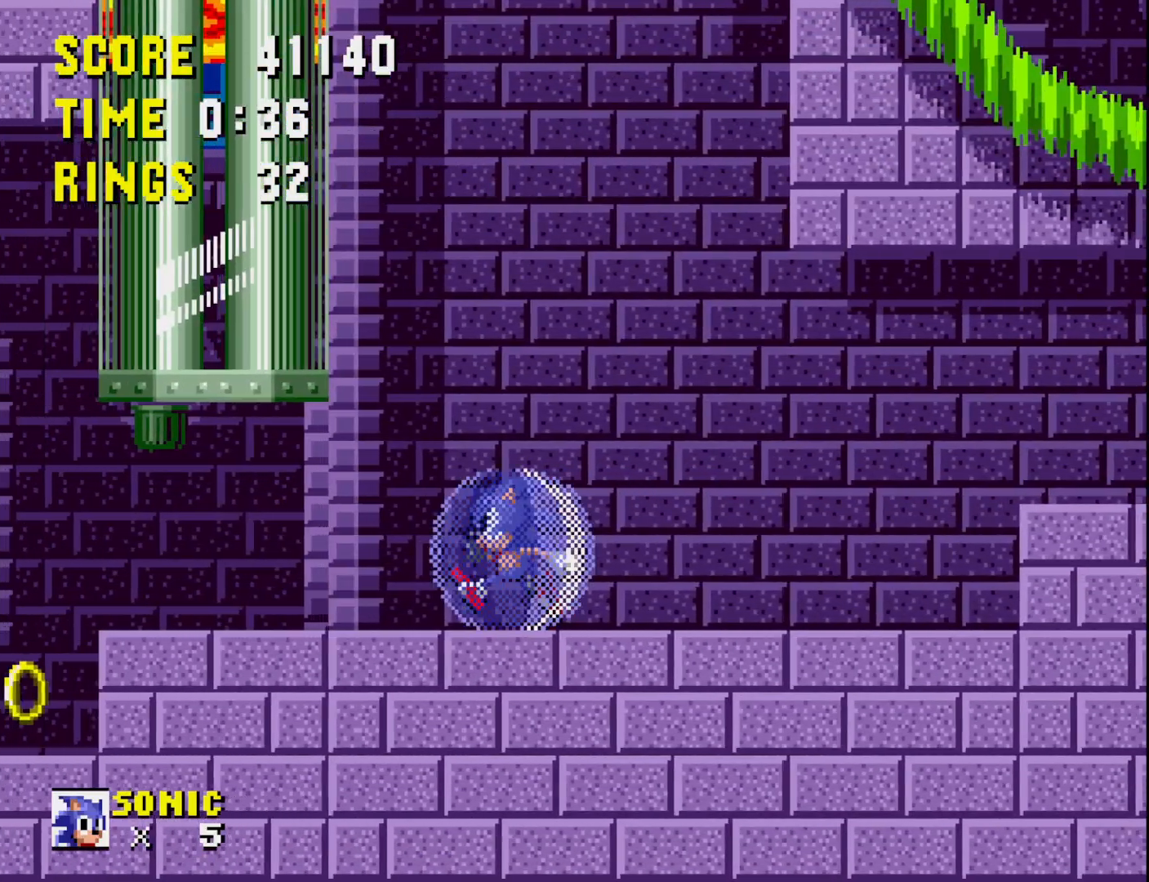
{"buttons": [], "right_stick": "center", "events": [[317, "A", "up"]]}
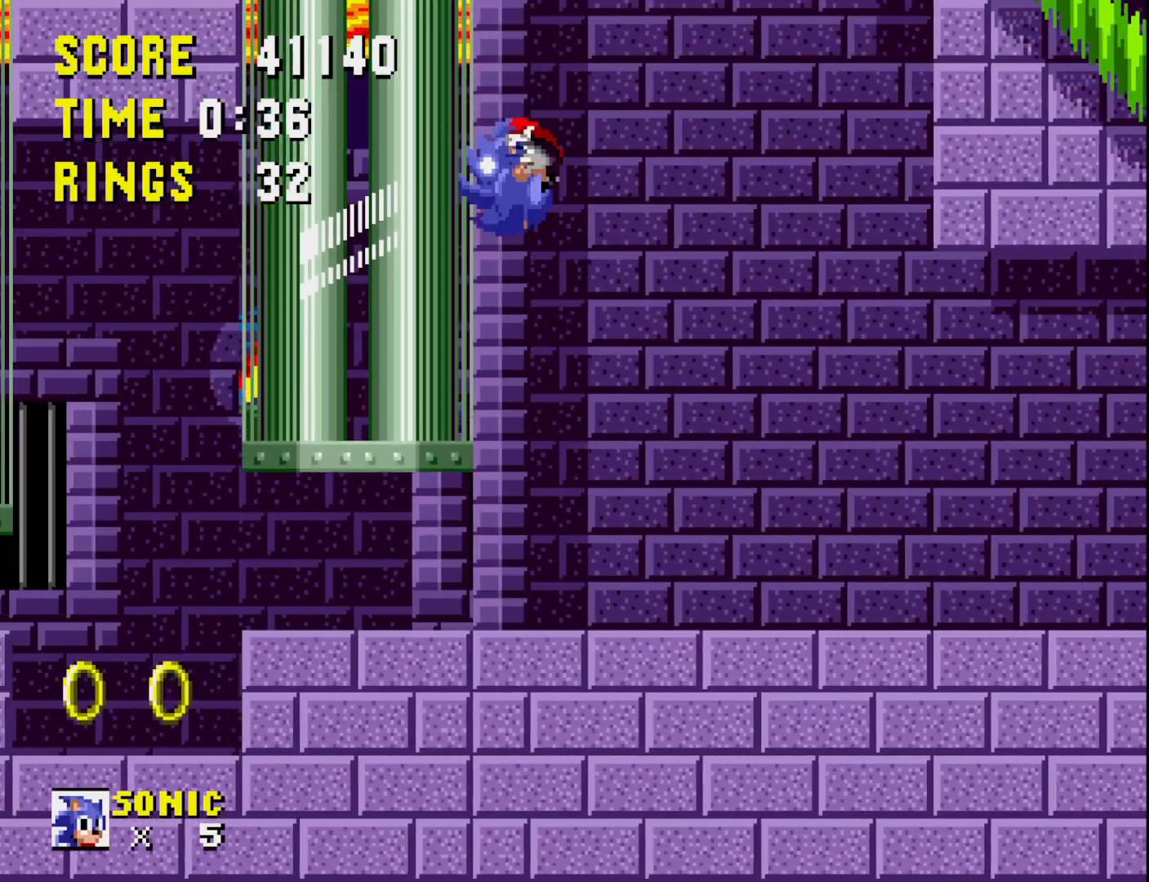
{"buttons": [], "right_stick": "center", "events": [[117, "DPAD_RIGHT", "down"], [450, "DPAD_RIGHT", "up"]]}
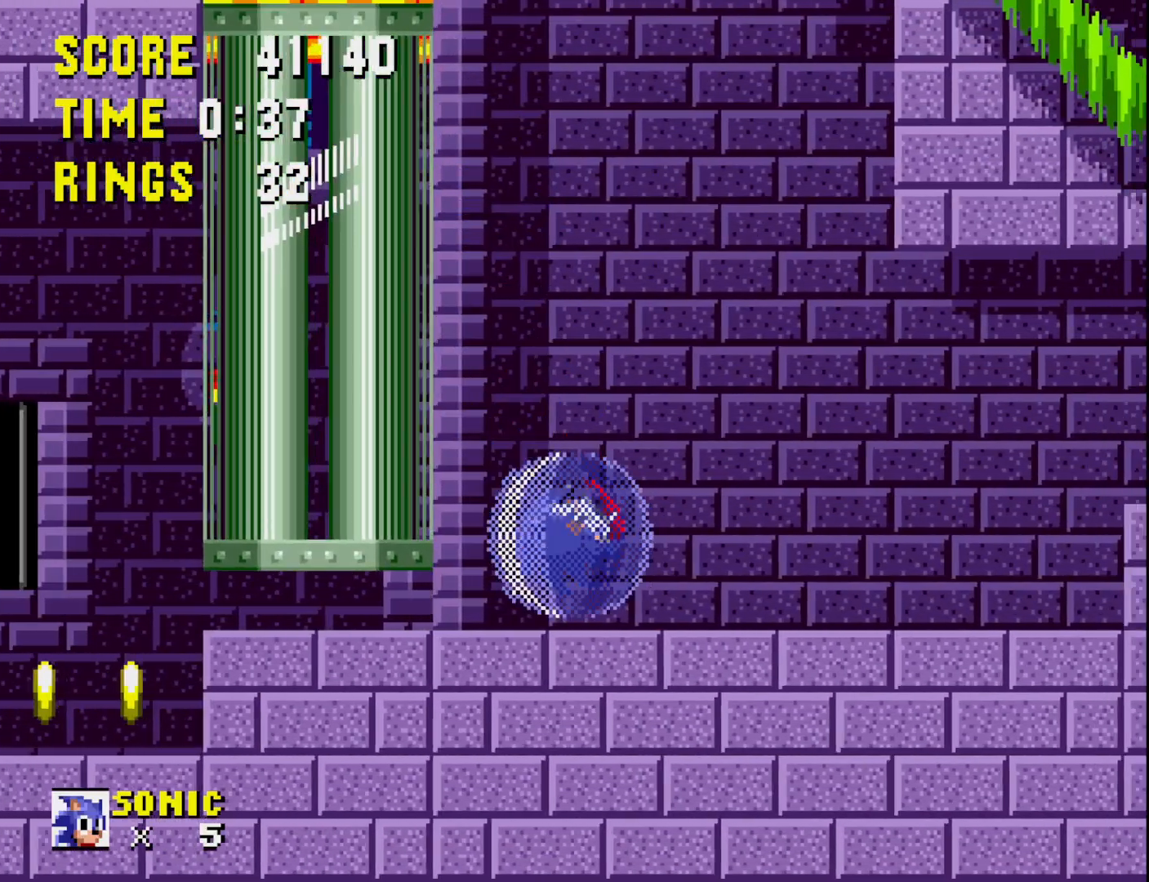
{"buttons": ["DPAD_LEFT"], "right_stick": "center", "events": [[217, "DPAD_LEFT", "down"]]}
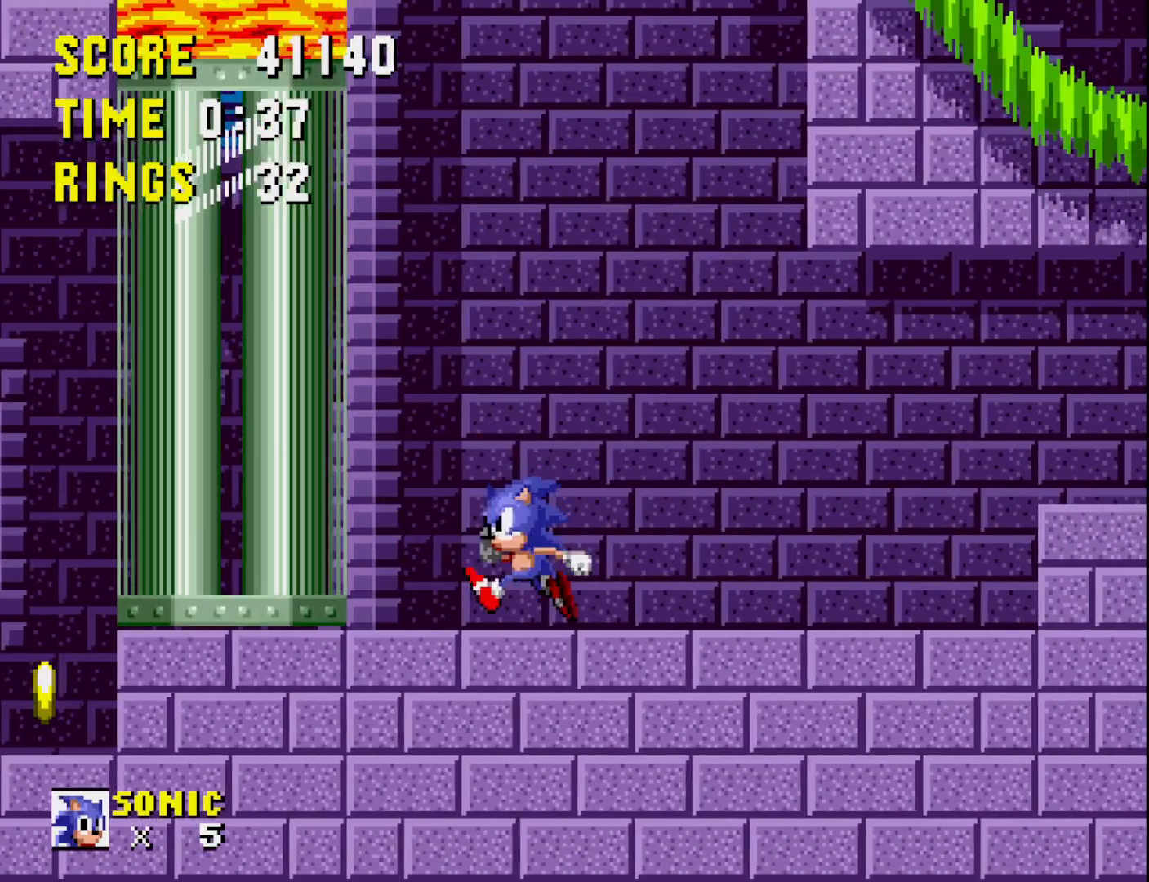
{"buttons": ["DPAD_RIGHT"], "right_stick": "center", "events": [[67, "DPAD_LEFT", "up"], [233, "DPAD_RIGHT", "down"]]}
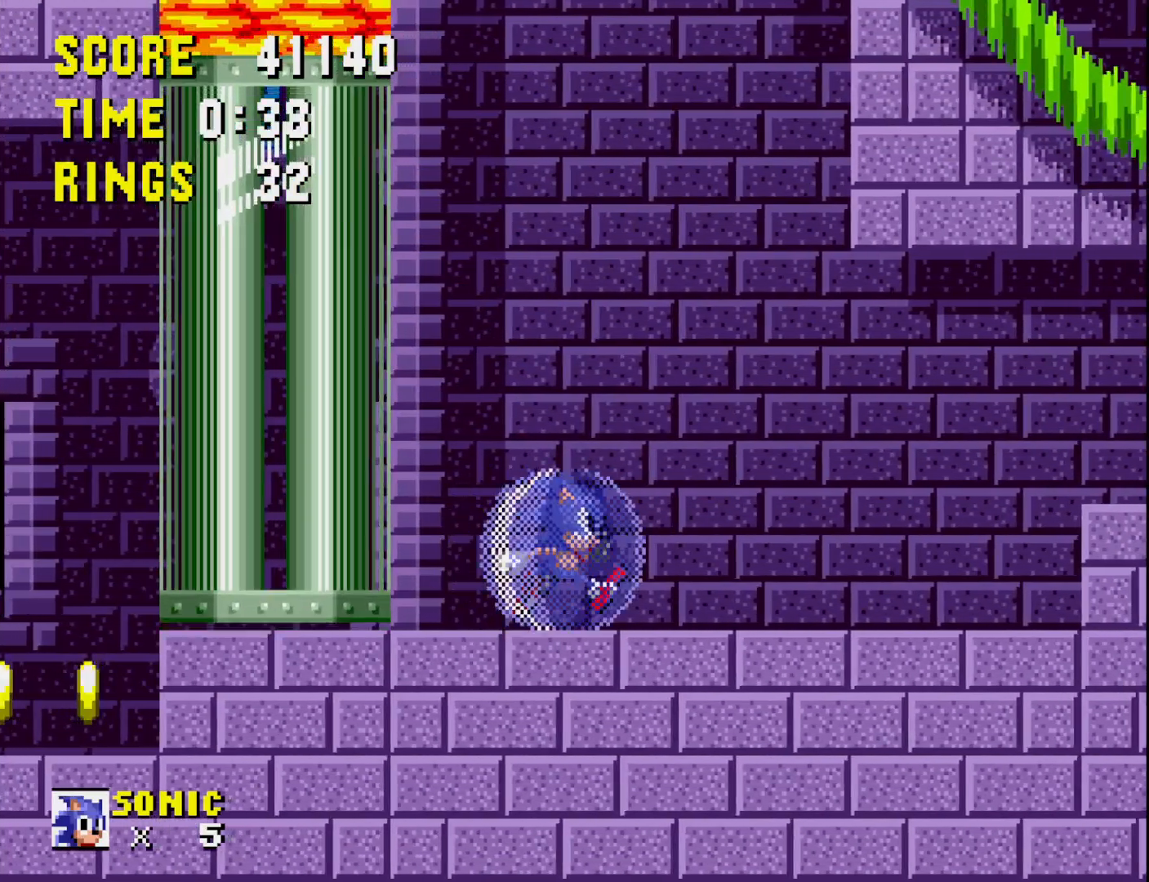
{"buttons": ["DPAD_LEFT"], "right_stick": "center", "events": [[300, "DPAD_RIGHT", "up"], [433, "DPAD_LEFT", "down"]]}
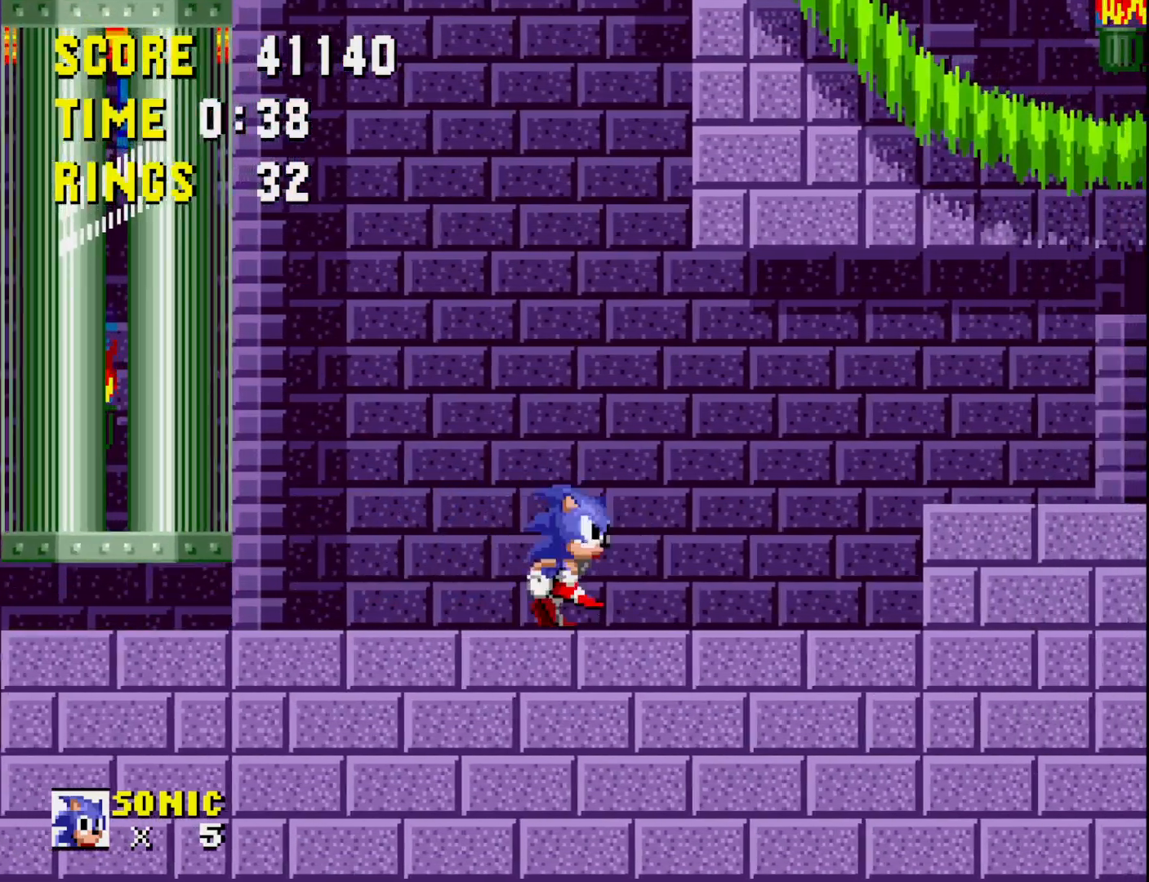
{"buttons": ["DPAD_LEFT"], "right_stick": "center", "events": []}
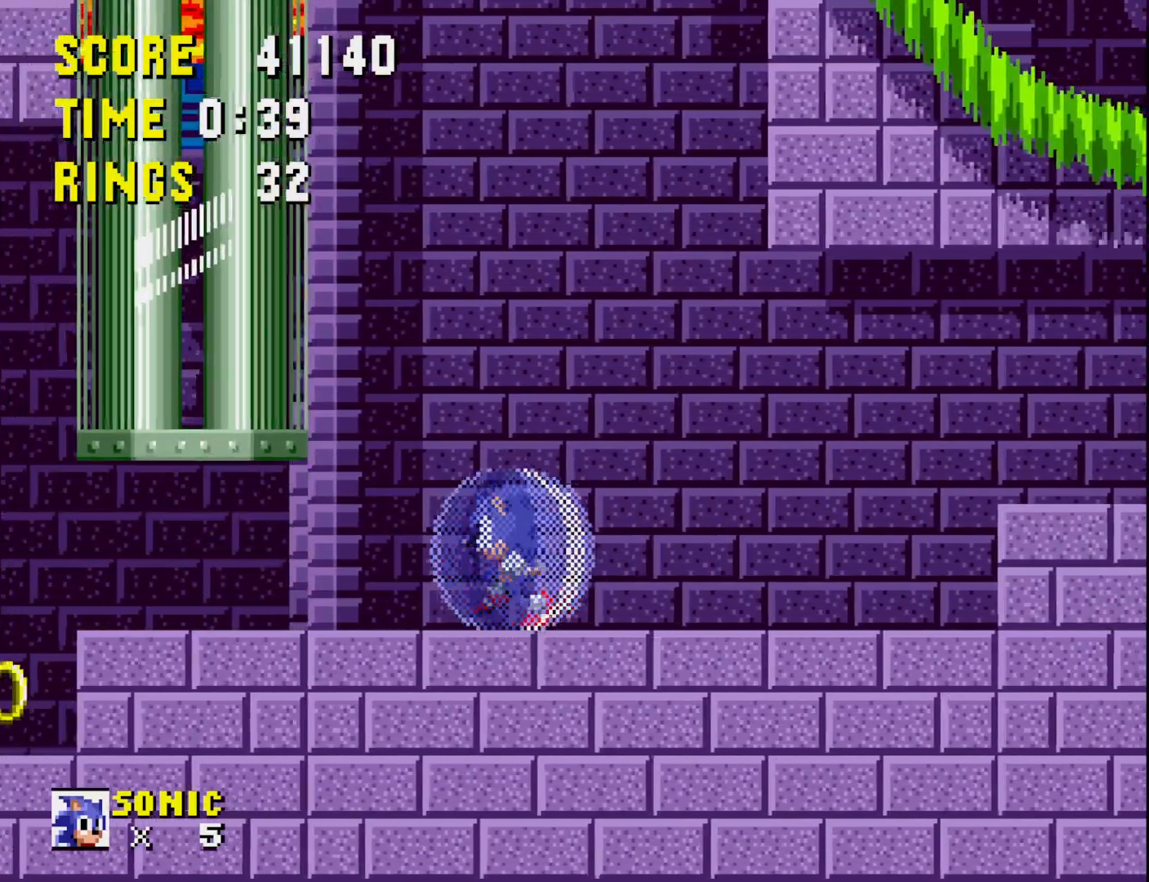
{"buttons": ["DPAD_LEFT"], "right_stick": "center", "events": []}
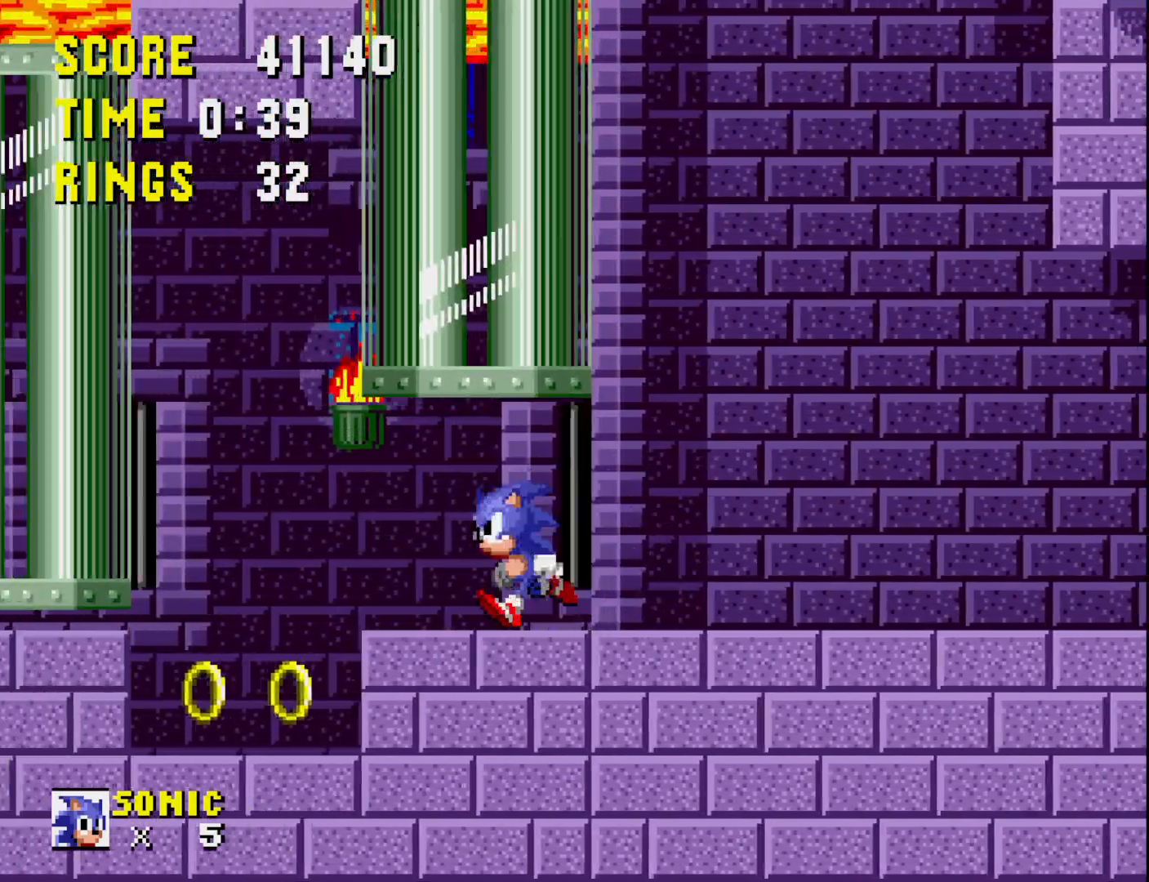
{"buttons": ["DPAD_RIGHT"], "right_stick": "center", "events": [[183, "DPAD_LEFT", "up"], [283, "DPAD_RIGHT", "down"]]}
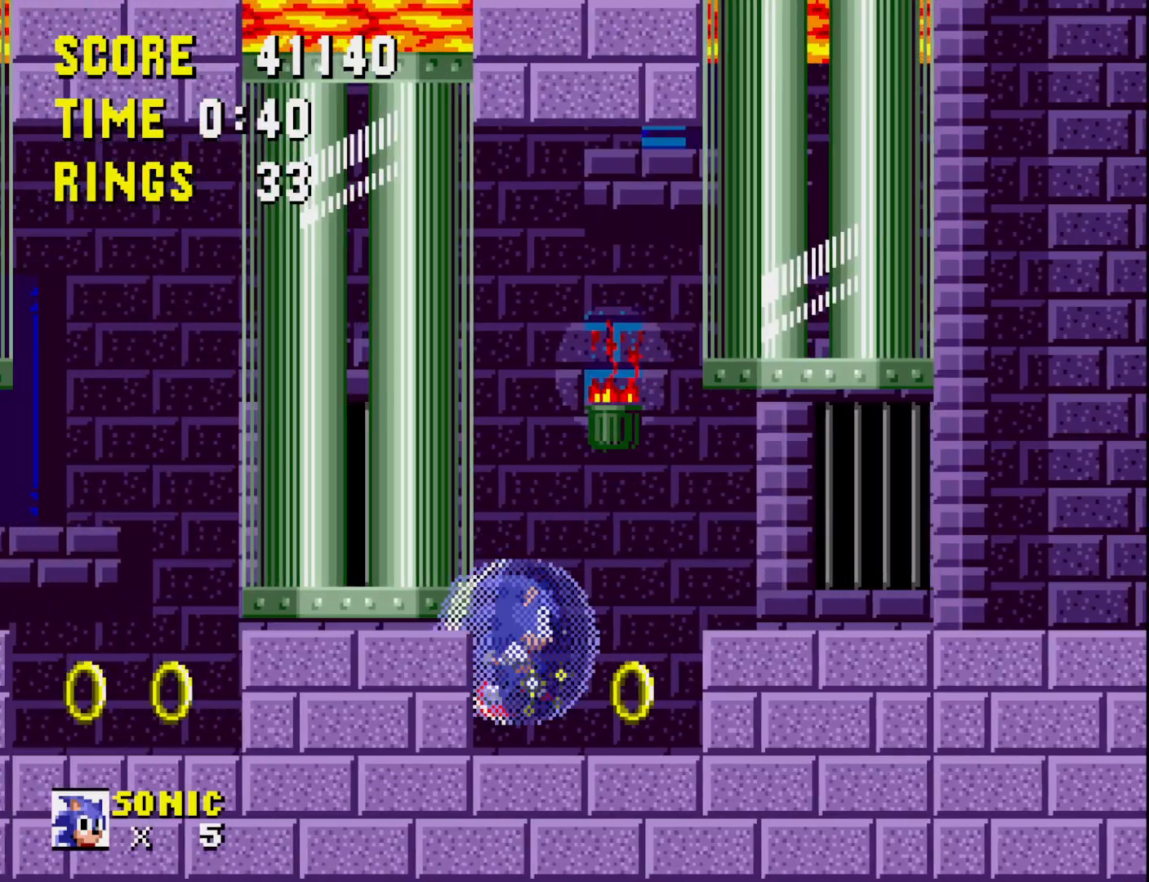
{"buttons": [], "right_stick": "center", "events": [[467, "DPAD_RIGHT", "up"]]}
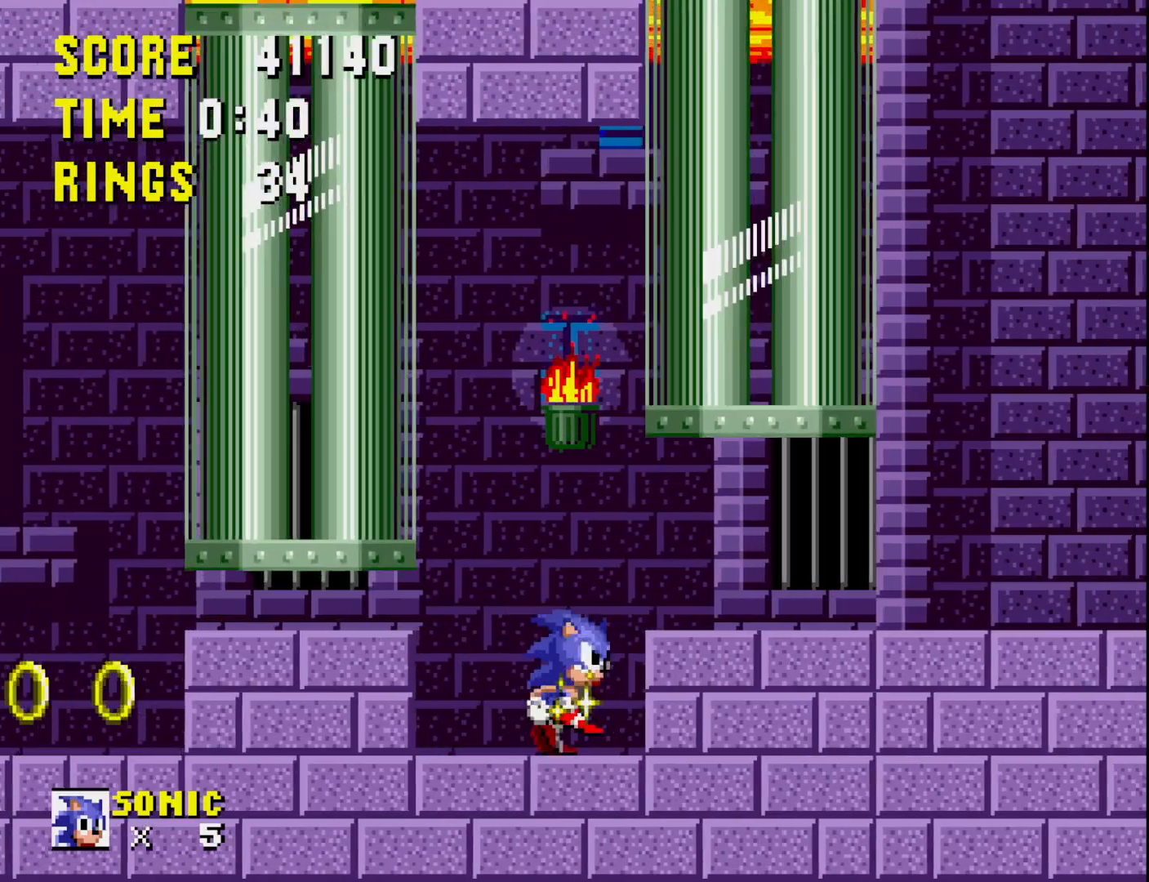
{"buttons": ["A", "DPAD_LEFT"], "right_stick": "center", "events": [[117, "DPAD_LEFT", "down"], [500, "A", "down"]]}
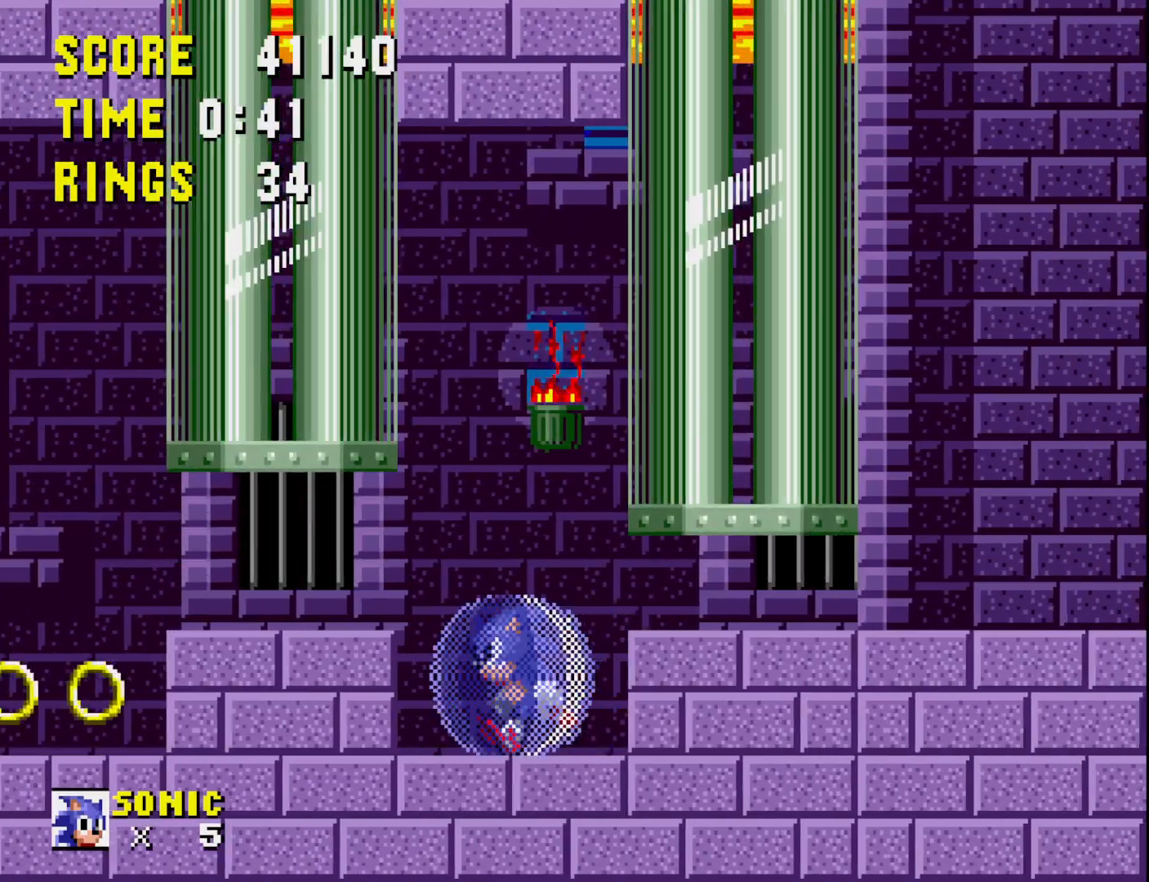
{"buttons": ["DPAD_LEFT"], "right_stick": "center", "events": [[50, "A", "up"], [183, "DPAD_LEFT", "up"], [433, "DPAD_LEFT", "down"]]}